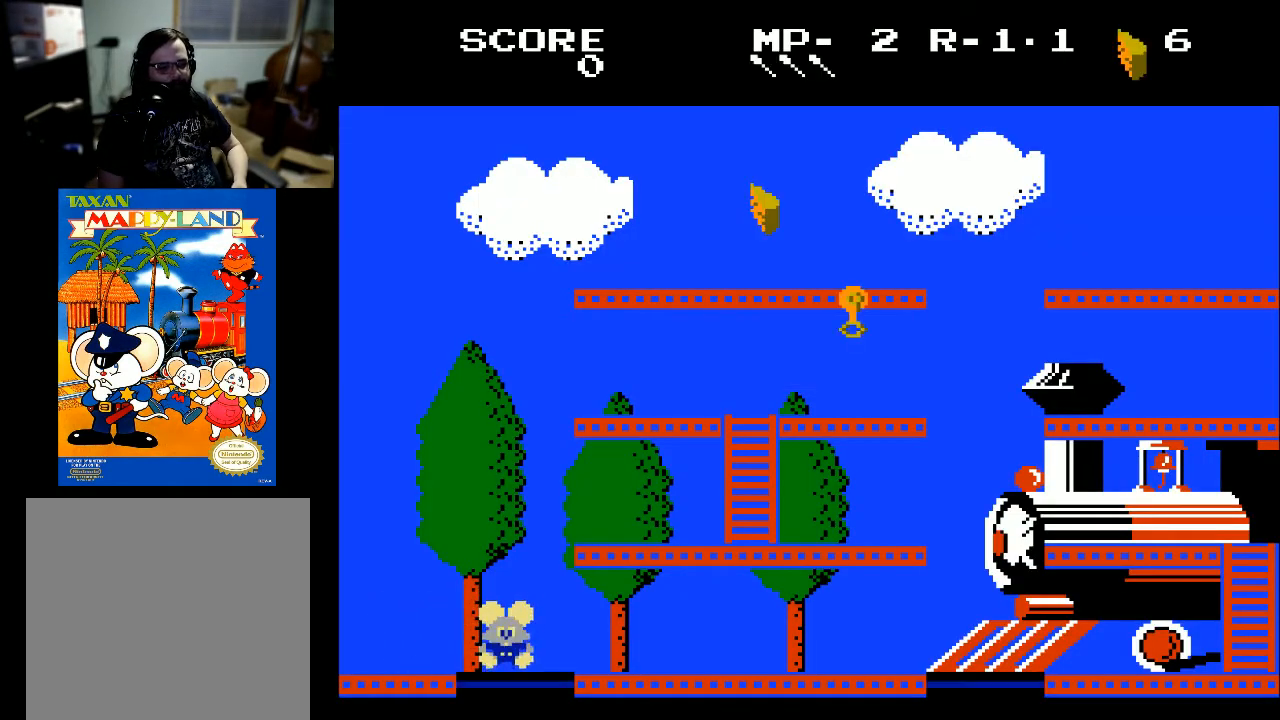
Gameplay with a controller (Xbox layout); each line is a JSON object with the inputs held at the frame after it. "events" lists button and stick changes between this image and that frame as [ms after this image, input, new state], when the widget could be followed in between.
{"buttons": ["X", "DPAD_LEFT"], "left_stick": "center", "right_stick": "center", "events": [[167, "DPAD_RIGHT", "up"], [467, "DPAD_LEFT", "down"]]}
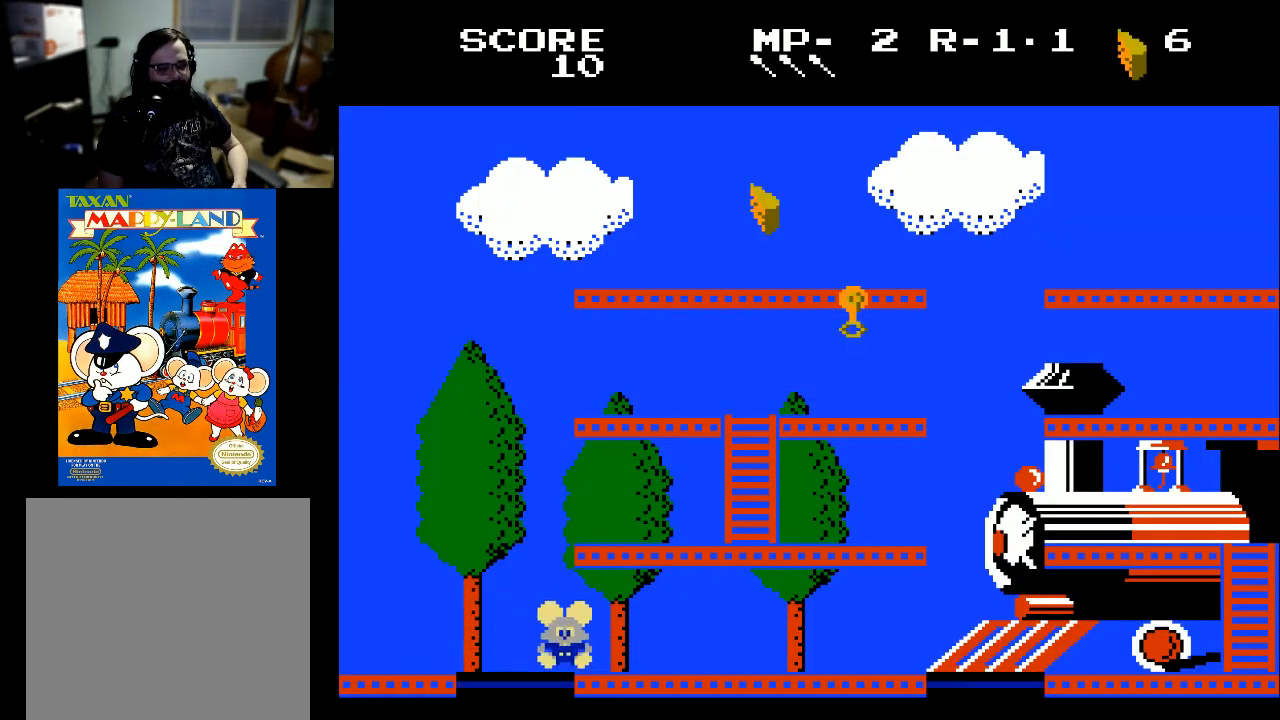
{"buttons": ["A"], "left_stick": "center", "right_stick": "center", "events": [[33, "X", "up"], [233, "A", "down"], [233, "DPAD_LEFT", "up"]]}
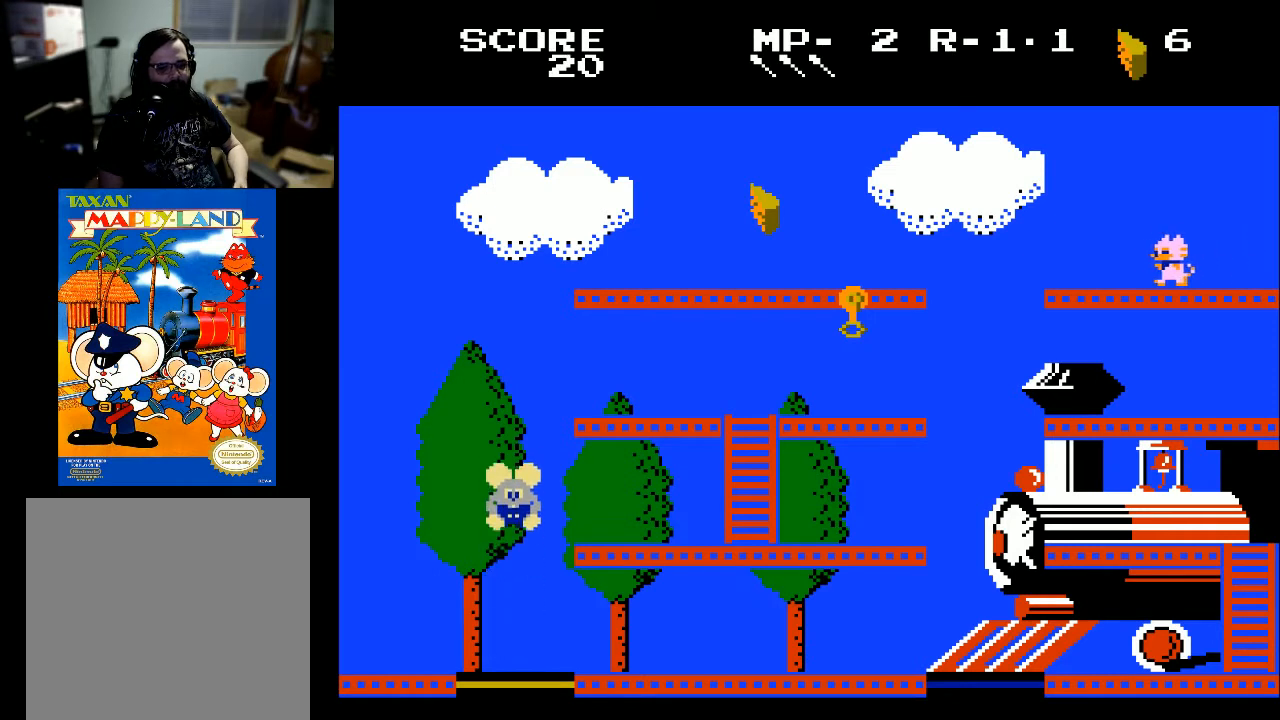
{"buttons": ["A"], "left_stick": "center", "right_stick": "center", "events": []}
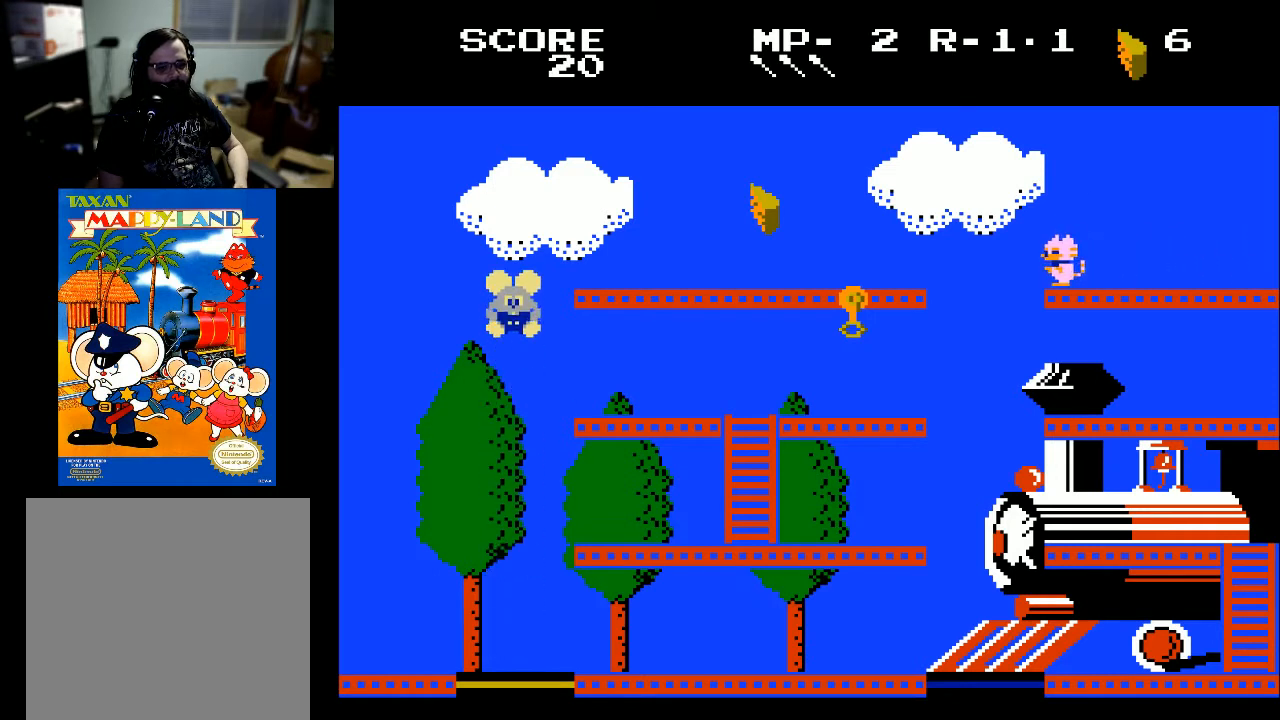
{"buttons": ["DPAD_RIGHT"], "left_stick": "center", "right_stick": "center", "events": [[100, "DPAD_RIGHT", "down"], [300, "A", "up"]]}
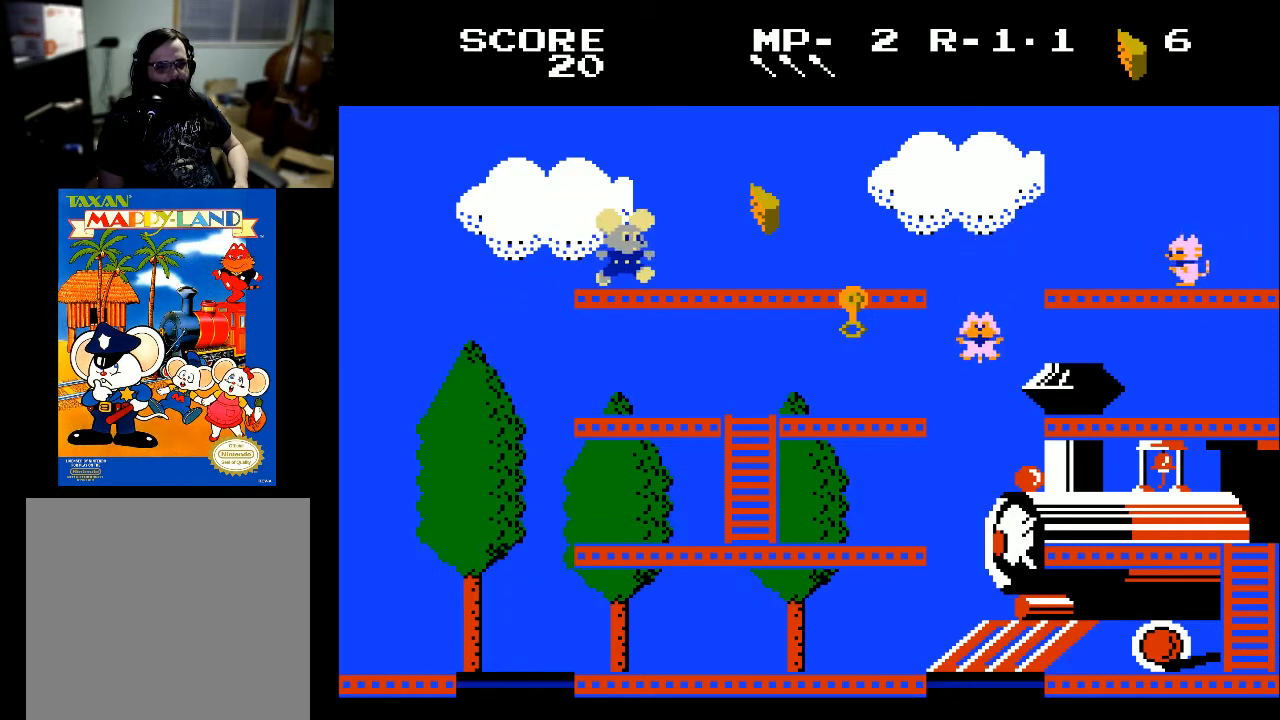
{"buttons": ["X", "DPAD_RIGHT"], "left_stick": "center", "right_stick": "center", "events": [[467, "X", "down"]]}
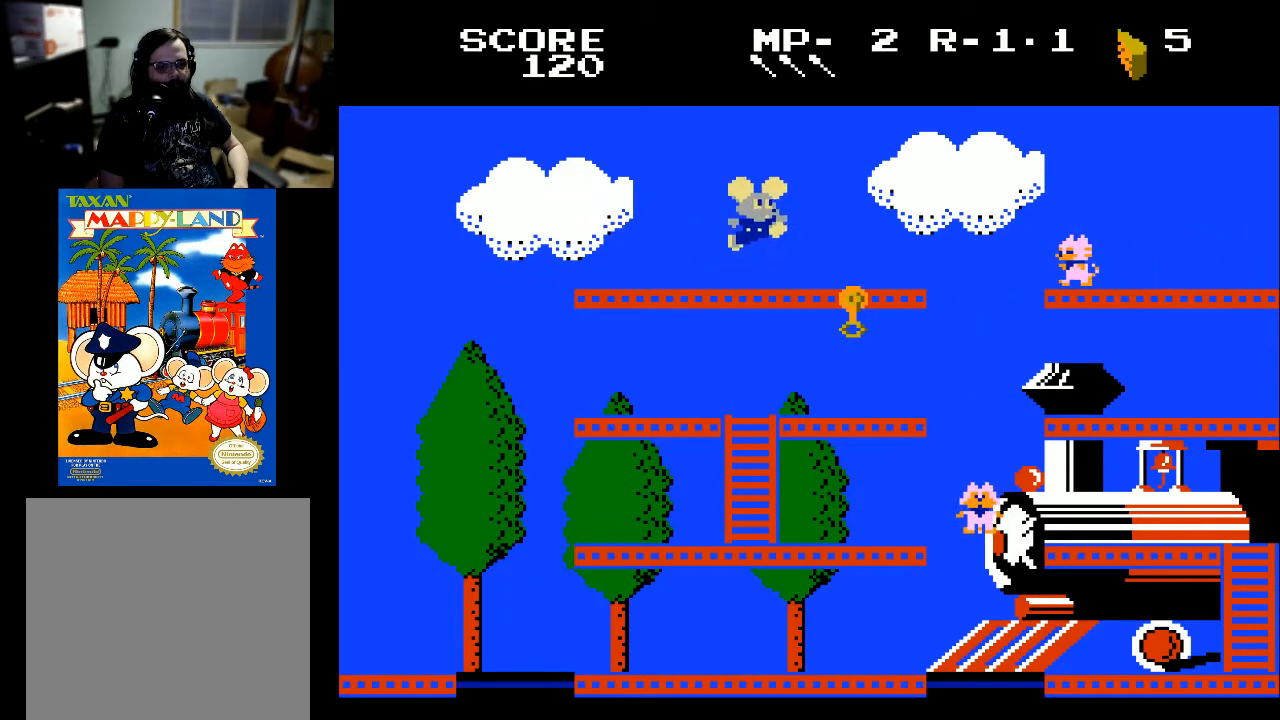
{"buttons": ["DPAD_LEFT"], "left_stick": "center", "right_stick": "center", "events": [[67, "X", "up"], [167, "DPAD_RIGHT", "up"], [267, "DPAD_LEFT", "down"]]}
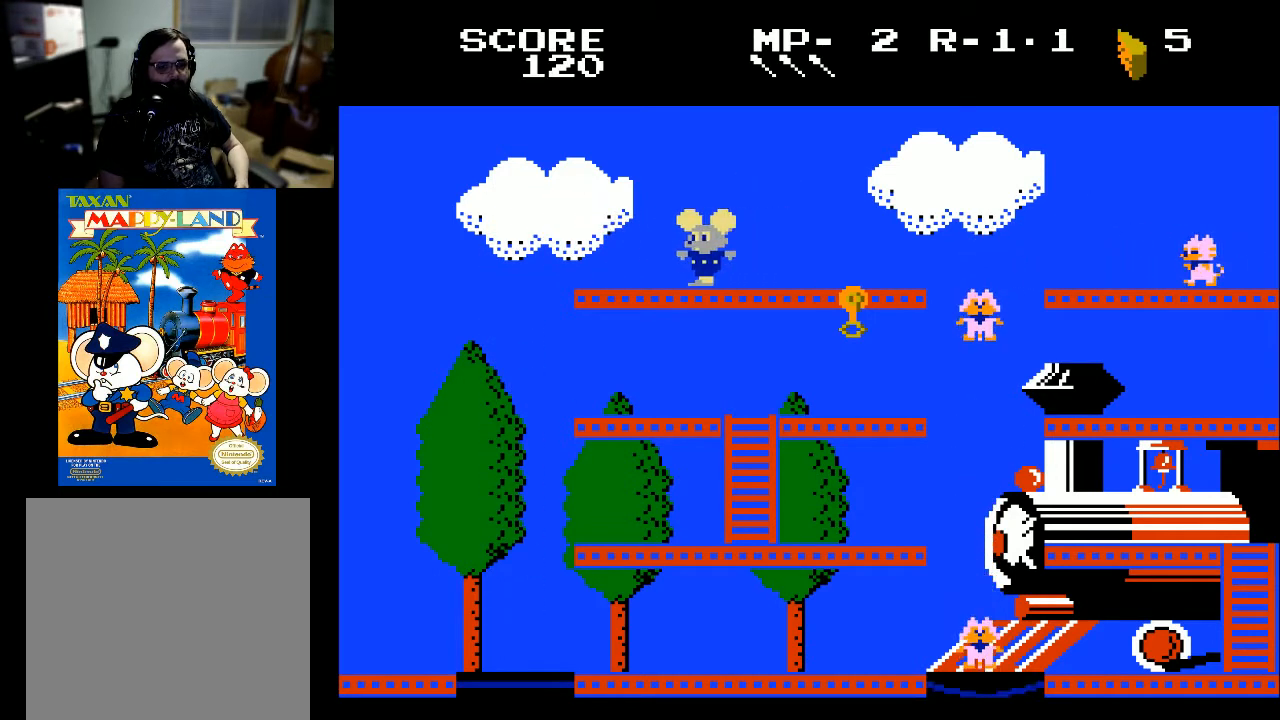
{"buttons": ["DPAD_LEFT"], "left_stick": "center", "right_stick": "center", "events": []}
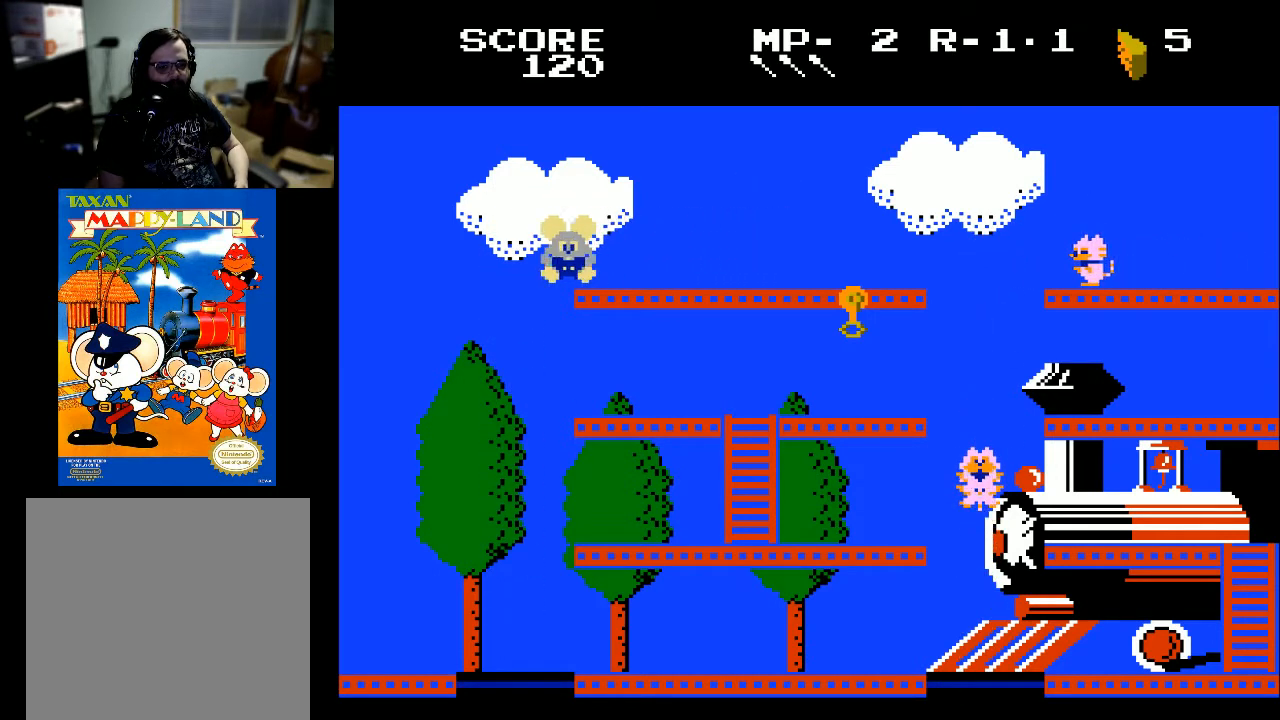
{"buttons": ["DPAD_RIGHT"], "left_stick": "center", "right_stick": "center", "events": [[100, "DPAD_LEFT", "up"], [100, "DPAD_RIGHT", "down"]]}
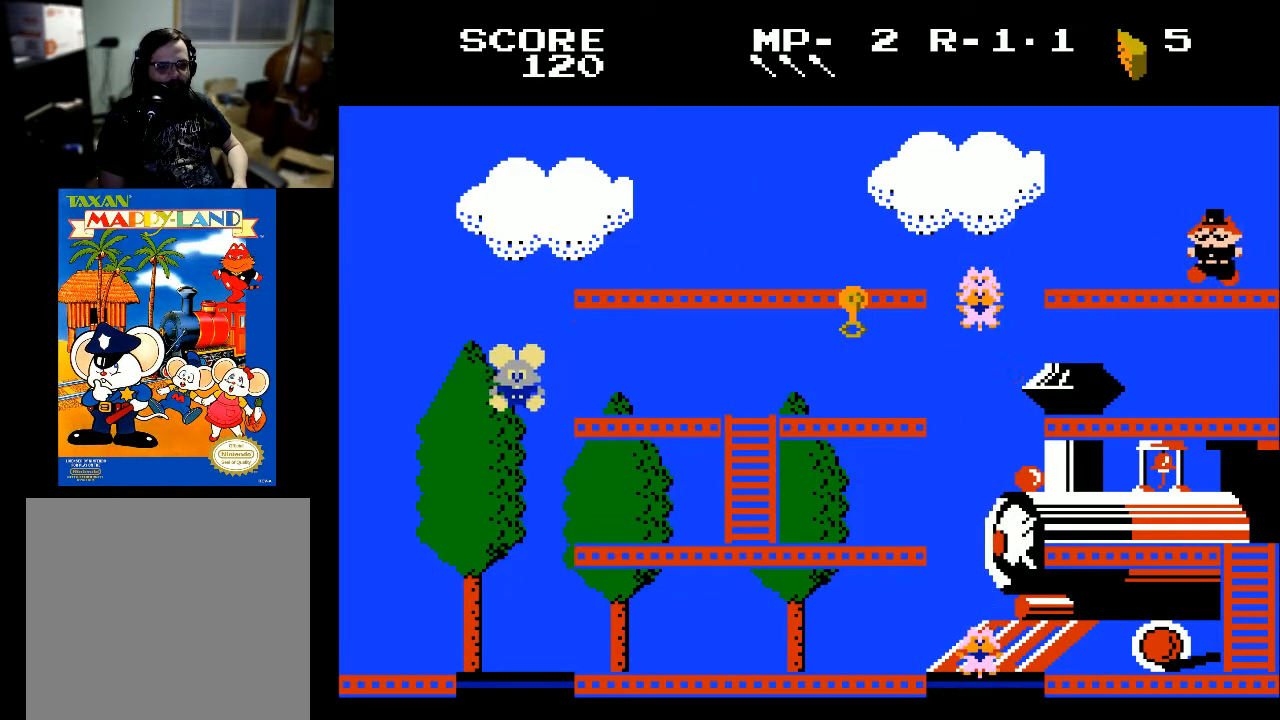
{"buttons": ["X"], "left_stick": "center", "right_stick": "center", "events": [[200, "DPAD_RIGHT", "up"], [300, "X", "down"]]}
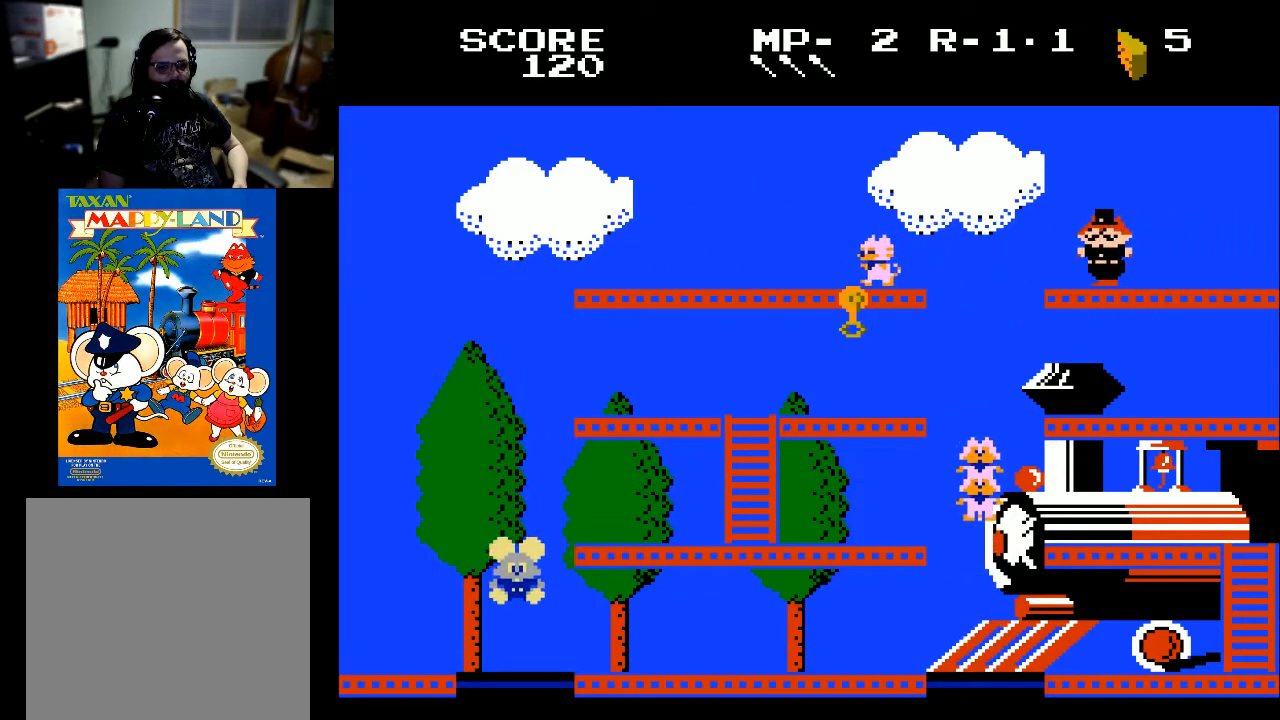
{"buttons": [], "left_stick": "center", "right_stick": "center", "events": [[300, "X", "up"]]}
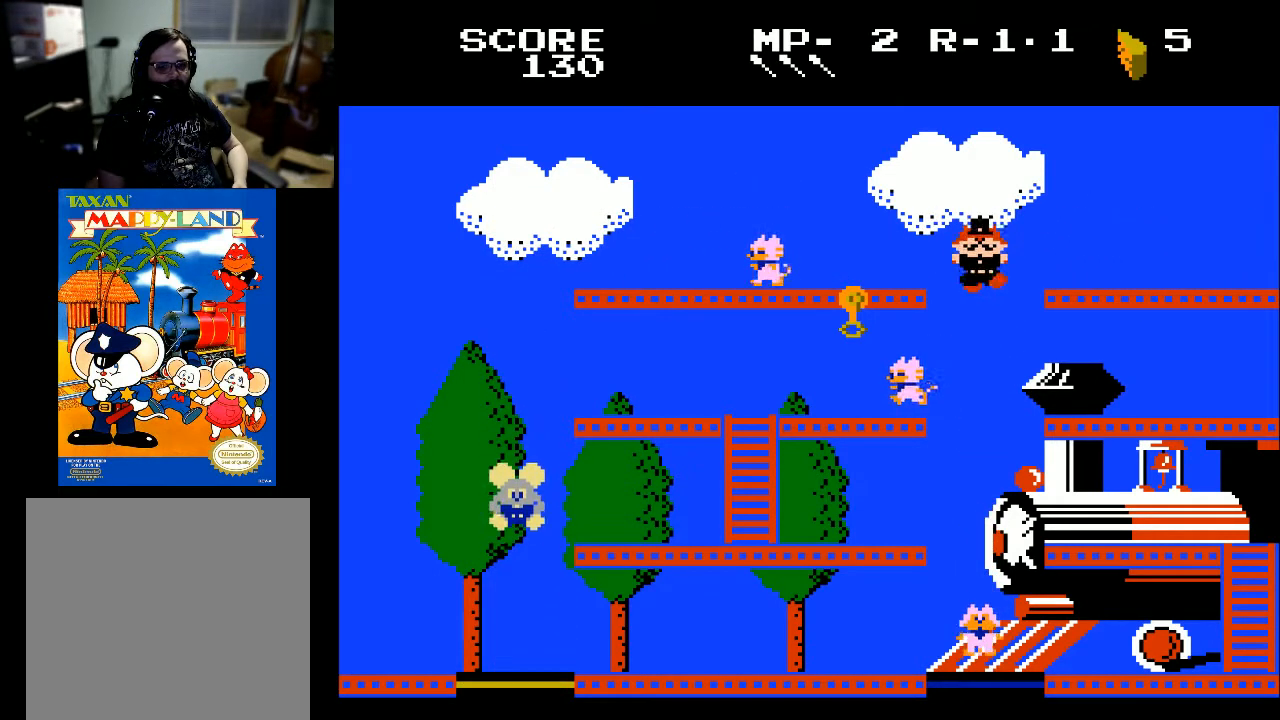
{"buttons": ["DPAD_RIGHT"], "left_stick": "center", "right_stick": "center", "events": [[233, "DPAD_RIGHT", "down"], [267, "A", "down"], [367, "A", "up"]]}
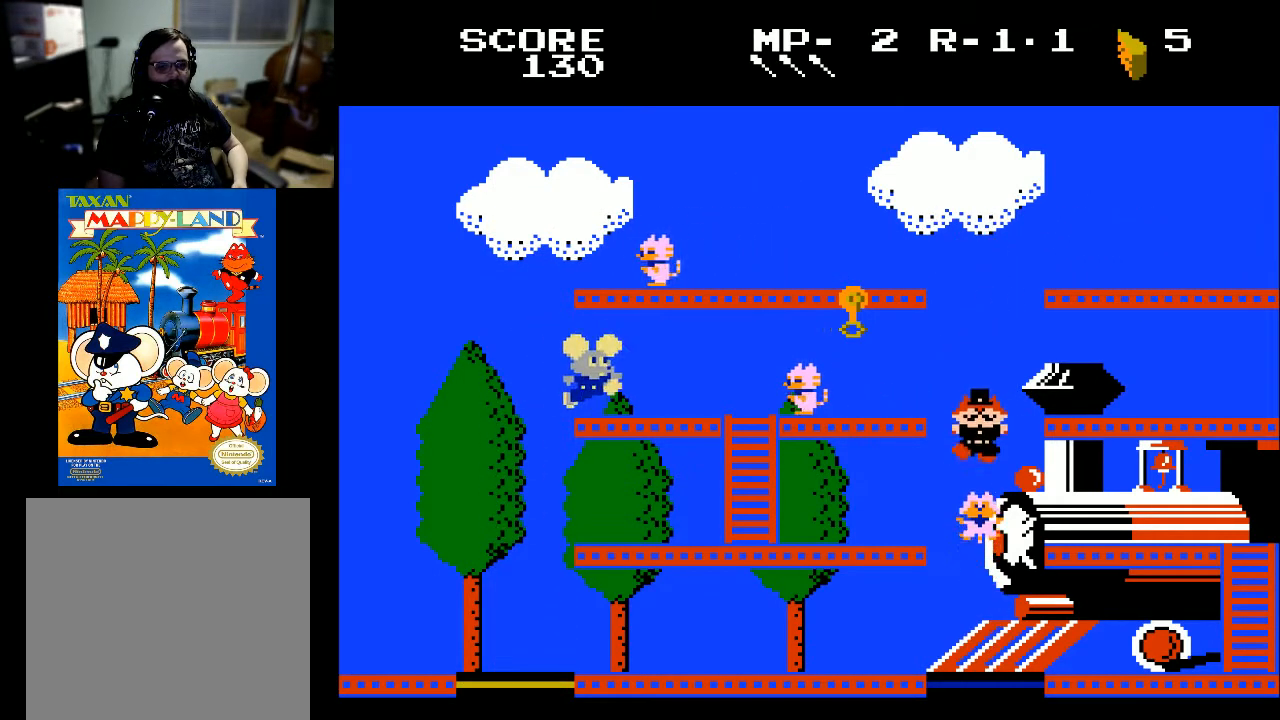
{"buttons": [], "left_stick": "center", "right_stick": "center", "events": [[67, "DPAD_RIGHT", "up"], [133, "DPAD_LEFT", "down"], [467, "DPAD_LEFT", "up"]]}
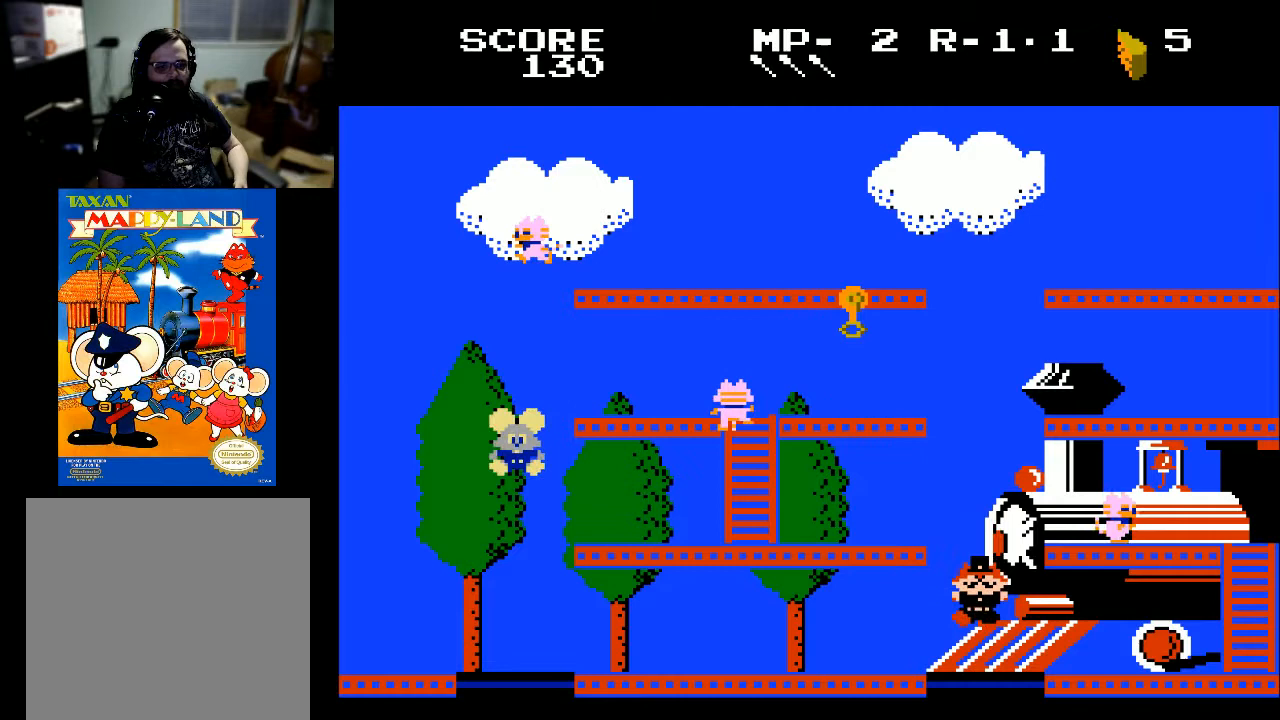
{"buttons": [], "left_stick": "center", "right_stick": "center", "events": []}
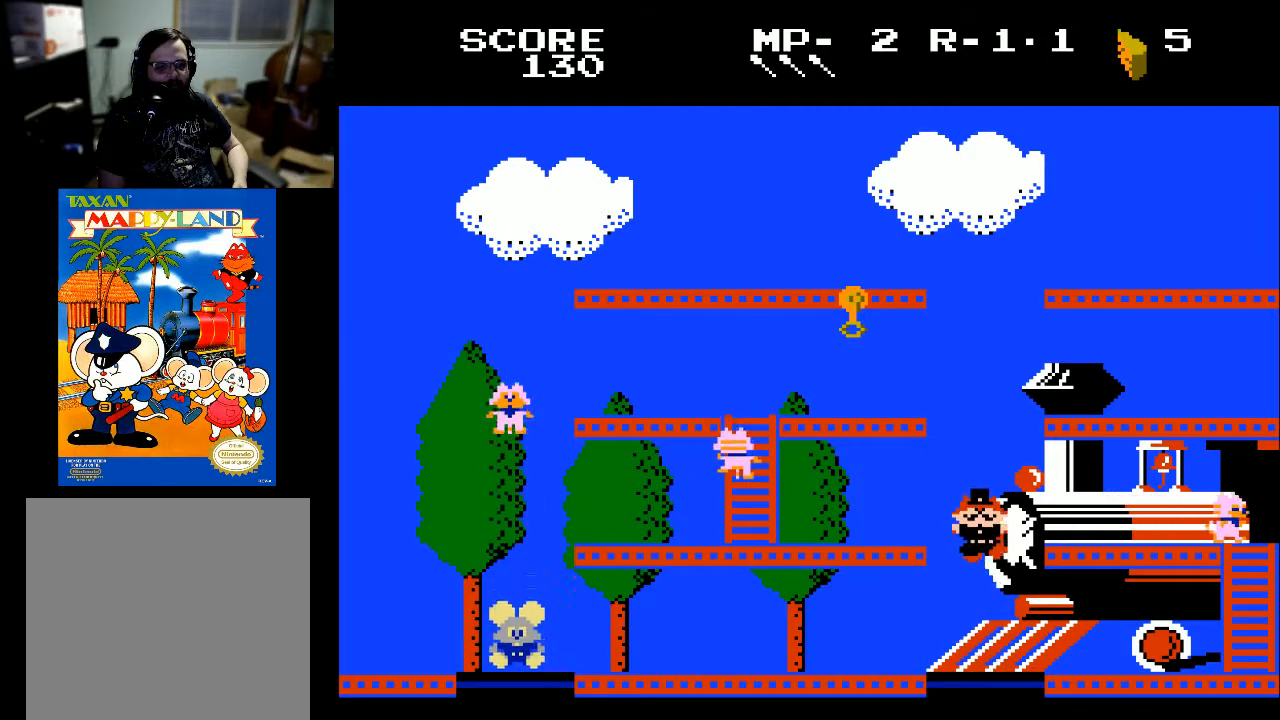
{"buttons": [], "left_stick": "center", "right_stick": "center", "events": []}
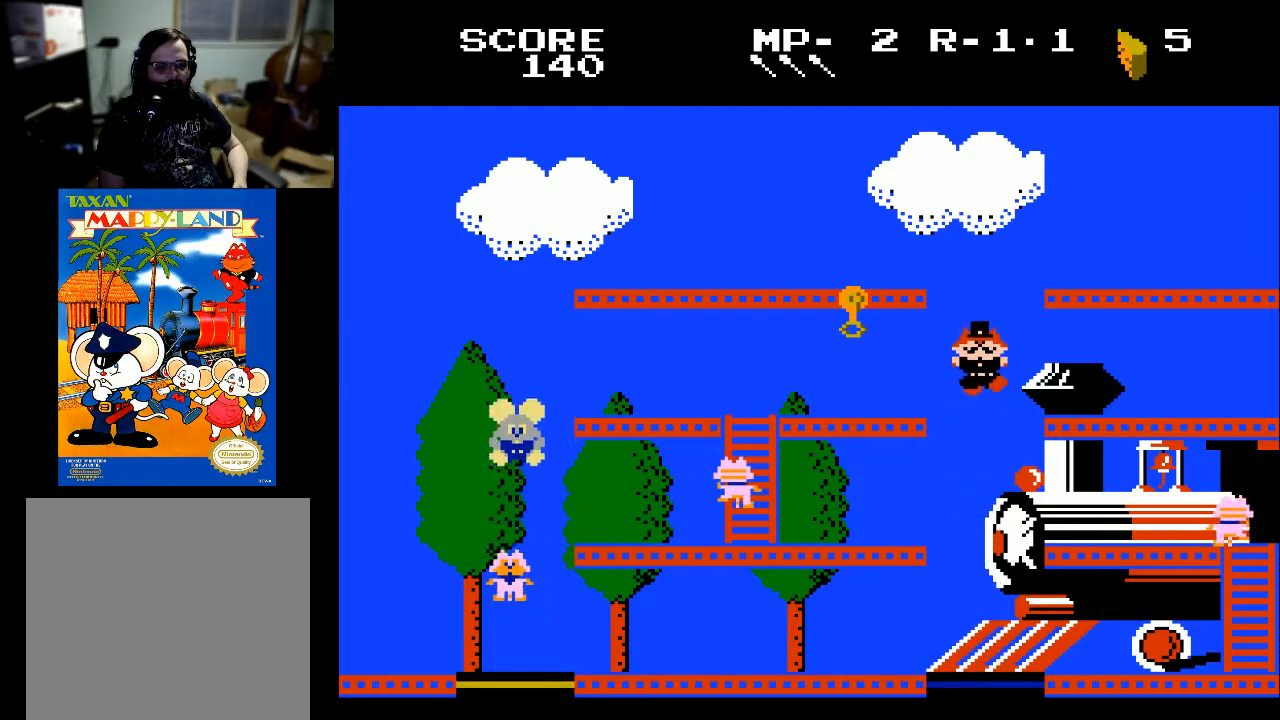
{"buttons": [], "left_stick": "center", "right_stick": "center", "events": []}
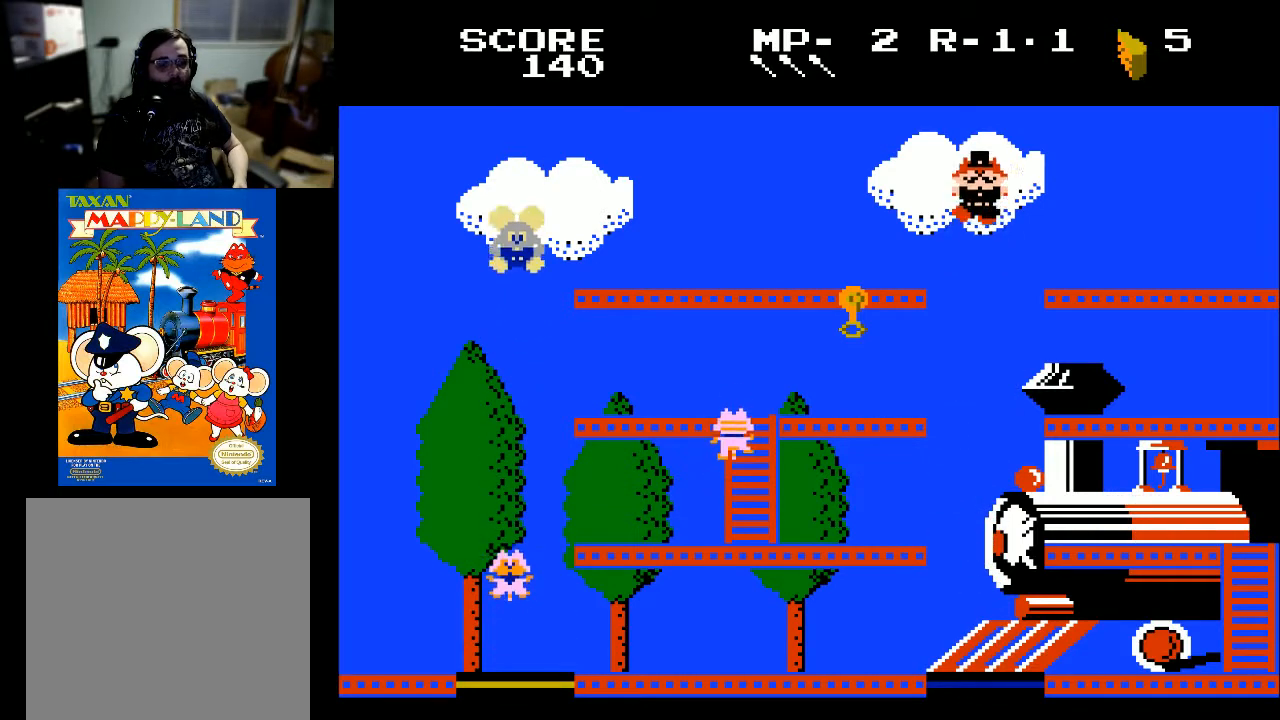
{"buttons": [], "left_stick": "center", "right_stick": "center", "events": []}
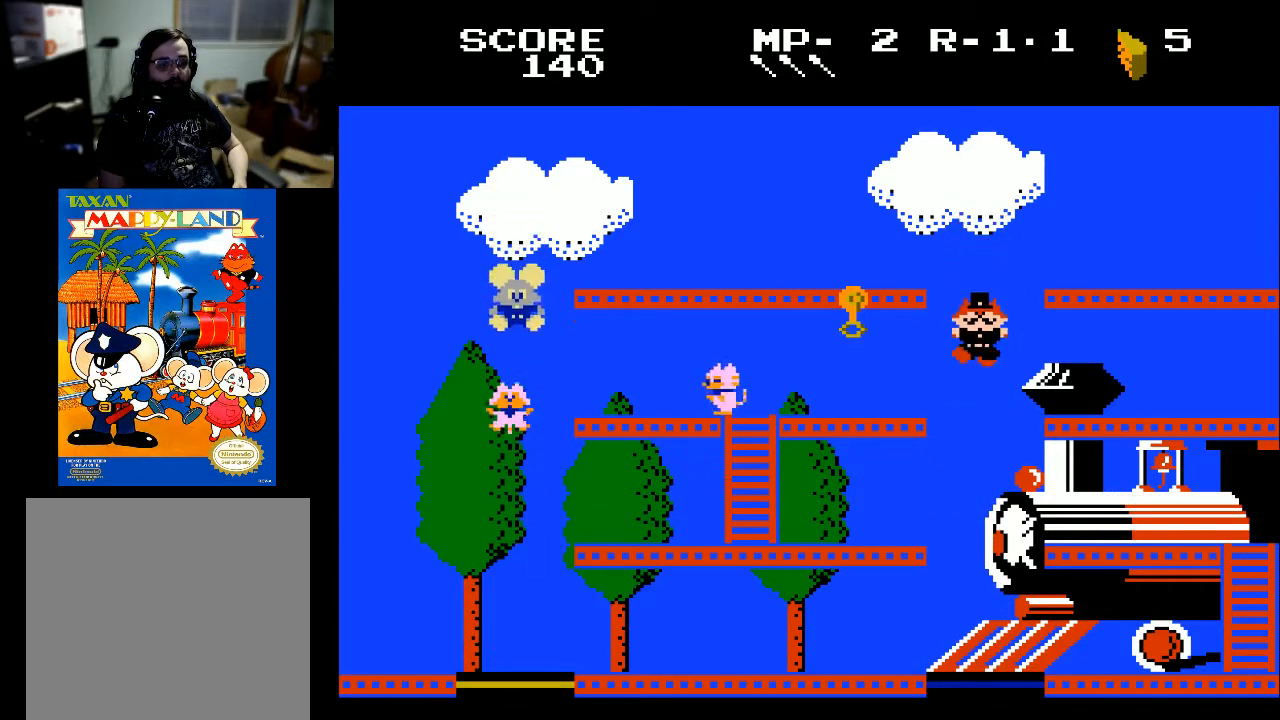
{"buttons": [], "left_stick": "center", "right_stick": "center", "events": []}
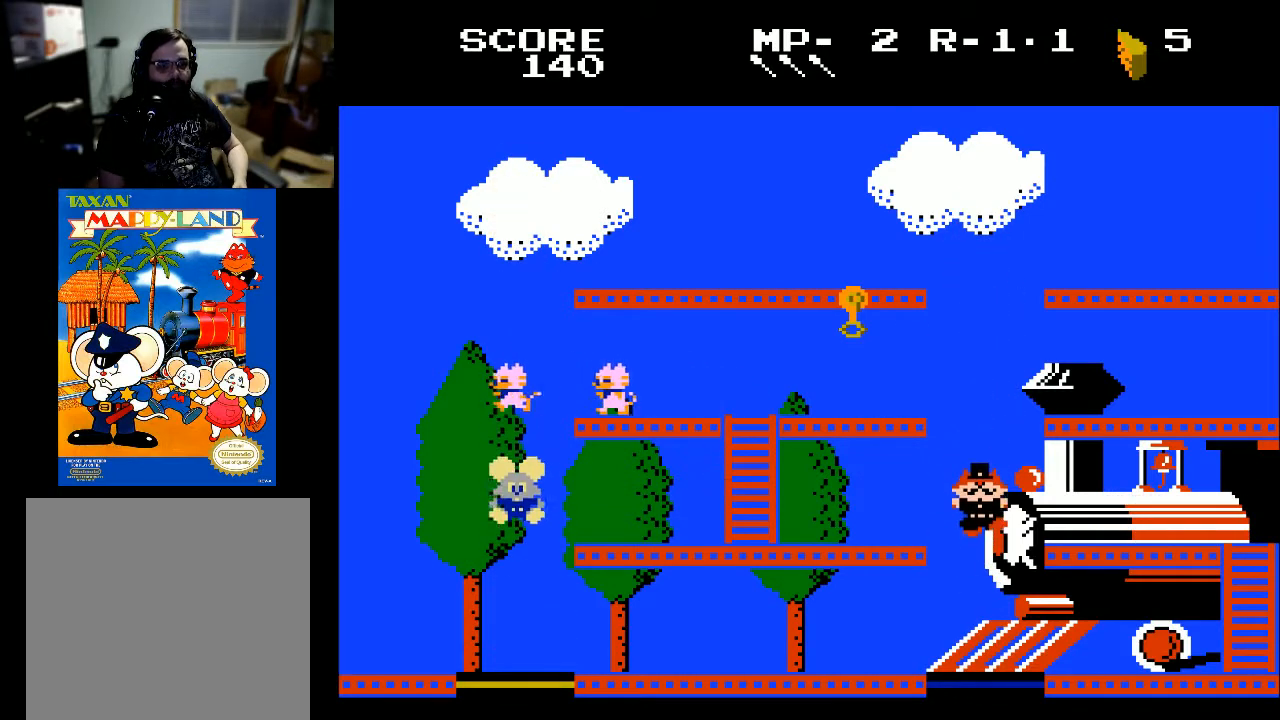
{"buttons": ["DPAD_RIGHT"], "left_stick": "center", "right_stick": "center", "events": [[133, "DPAD_RIGHT", "down"]]}
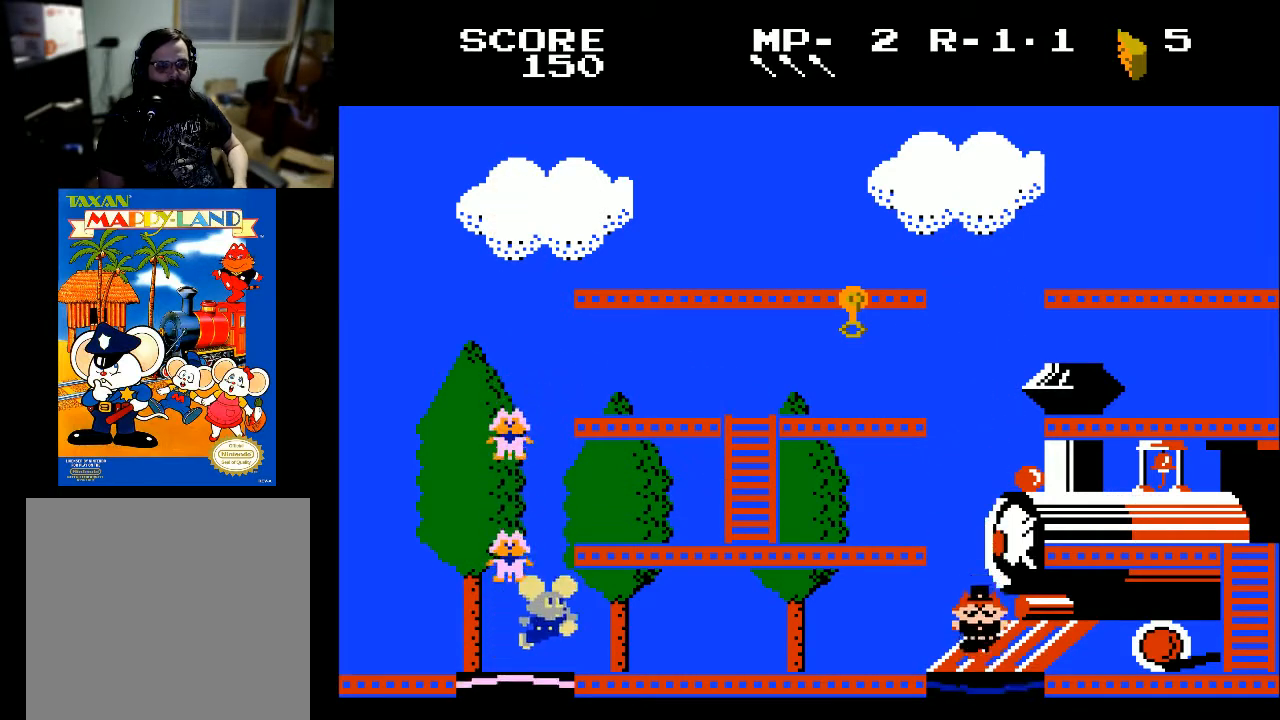
{"buttons": ["DPAD_RIGHT"], "left_stick": "center", "right_stick": "center", "events": []}
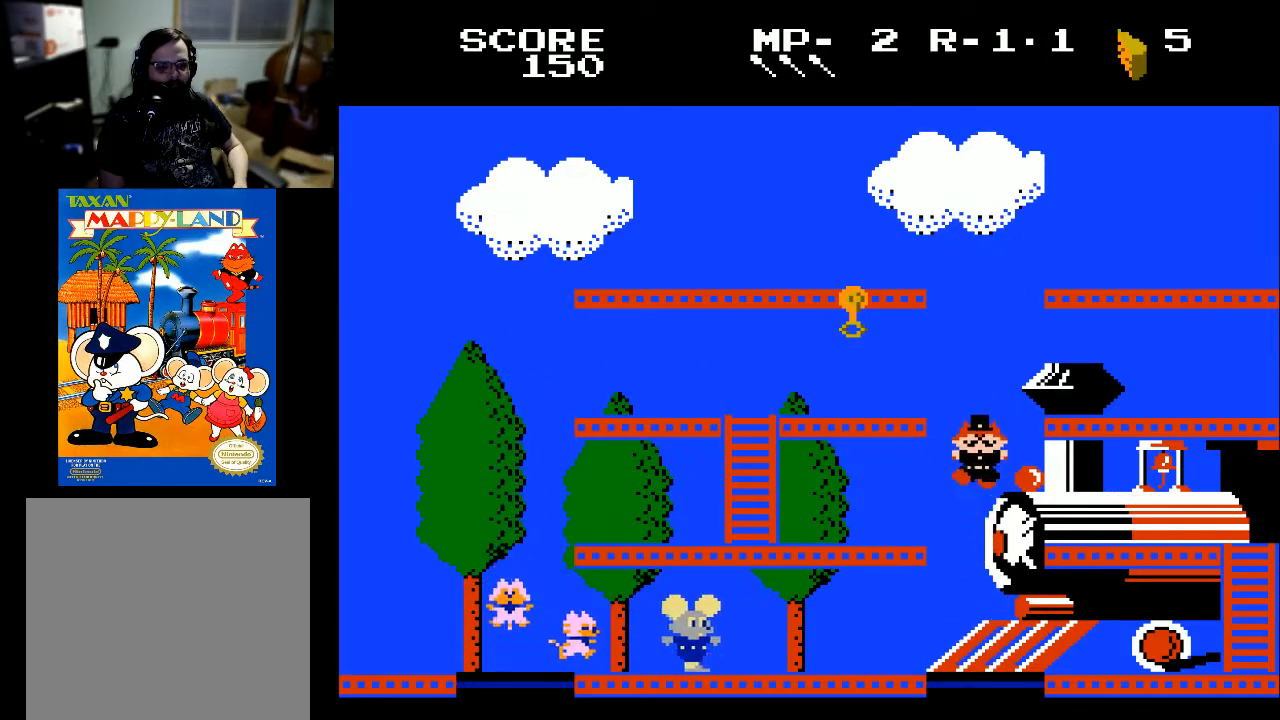
{"buttons": ["DPAD_RIGHT"], "left_stick": "center", "right_stick": "center", "events": []}
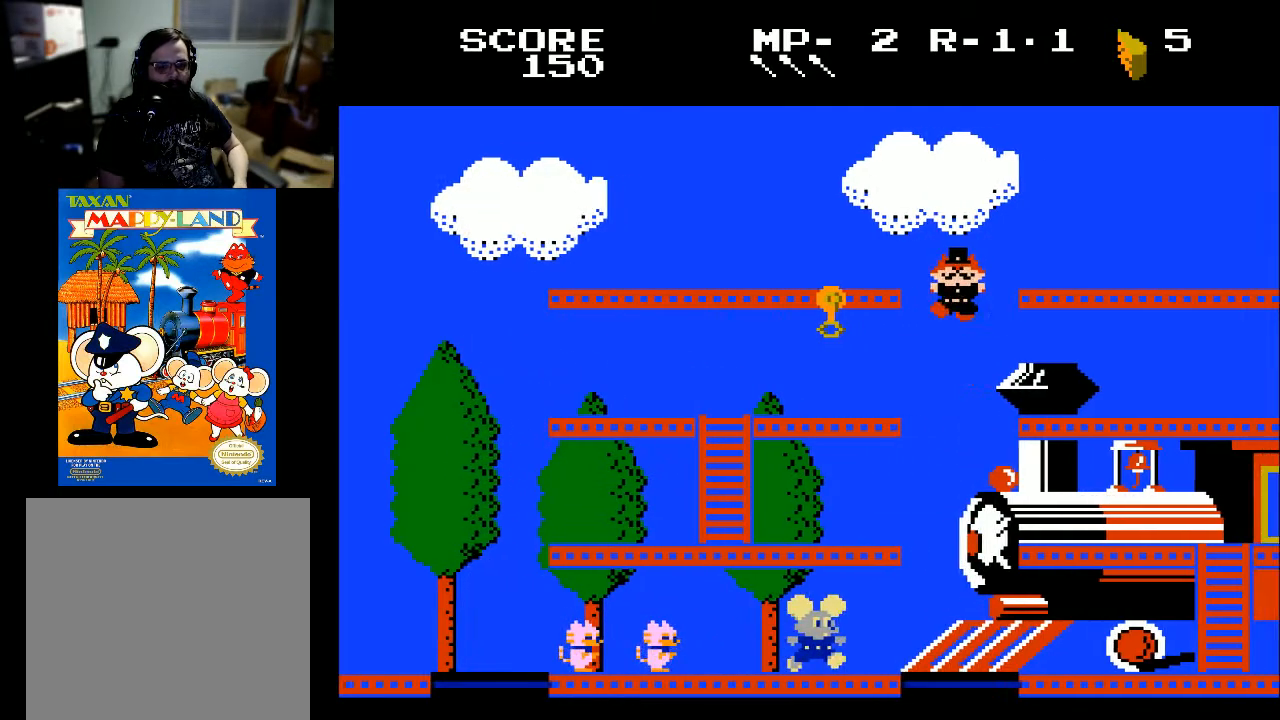
{"buttons": ["DPAD_RIGHT"], "left_stick": "center", "right_stick": "center", "events": []}
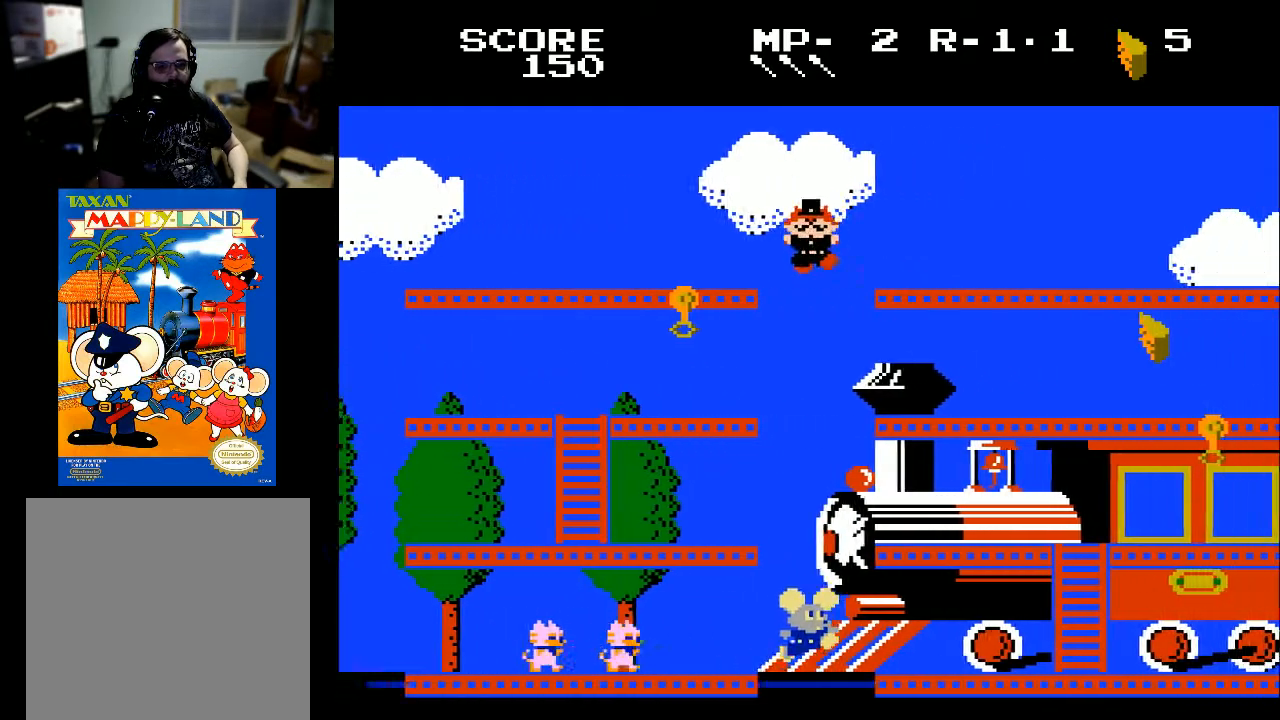
{"buttons": [], "left_stick": "center", "right_stick": "center", "events": [[133, "DPAD_RIGHT", "up"]]}
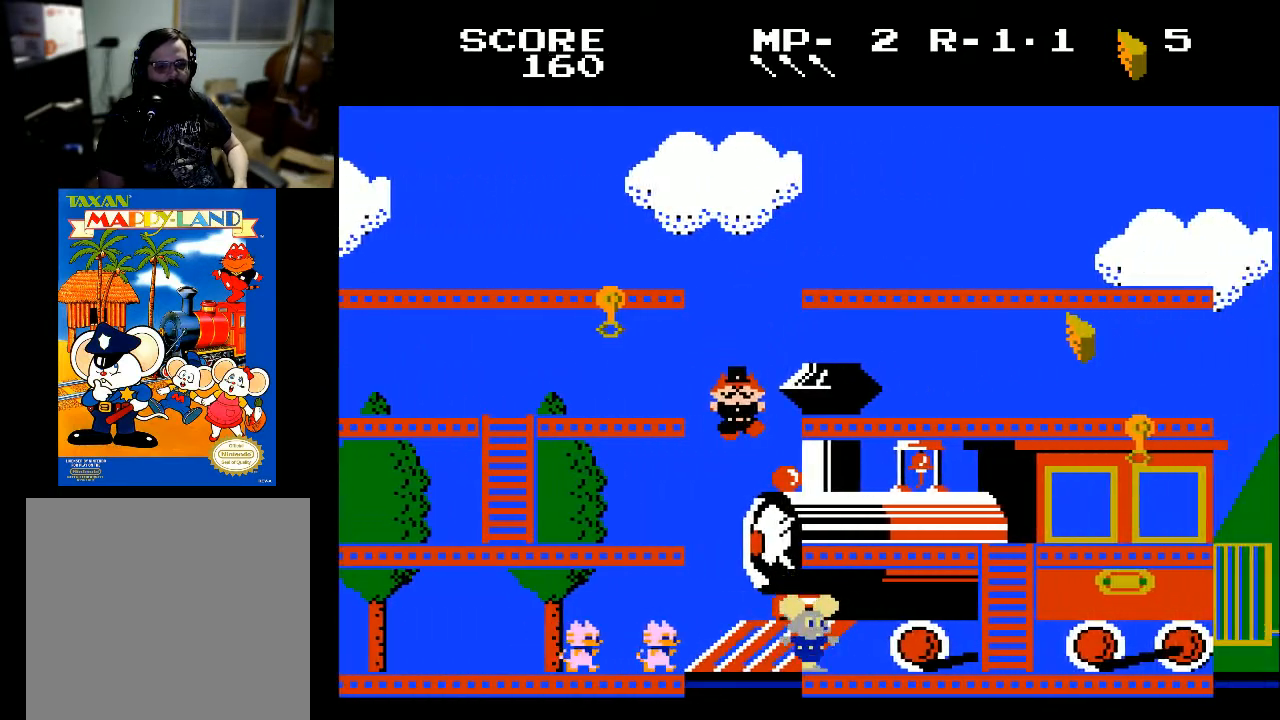
{"buttons": ["DPAD_RIGHT"], "left_stick": "center", "right_stick": "center", "events": [[67, "DPAD_RIGHT", "down"]]}
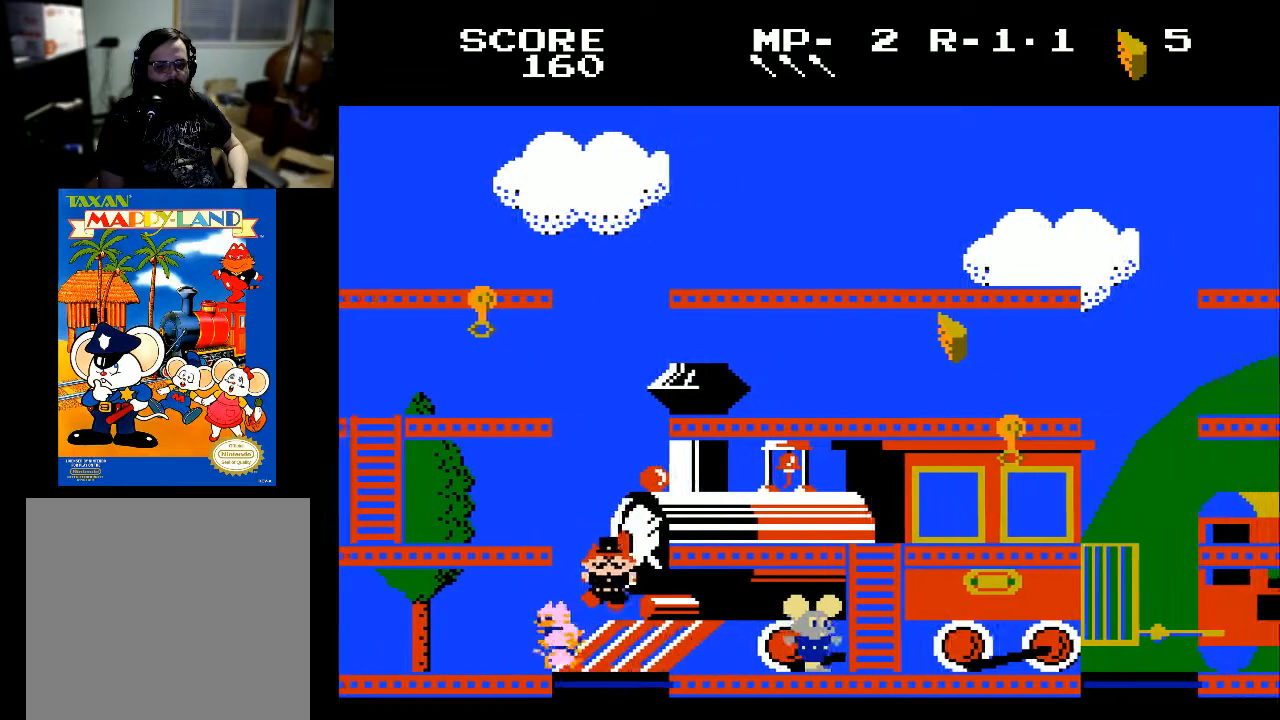
{"buttons": ["DPAD_UP"], "left_stick": "center", "right_stick": "center", "events": [[233, "DPAD_RIGHT", "up"], [233, "DPAD_UP", "down"]]}
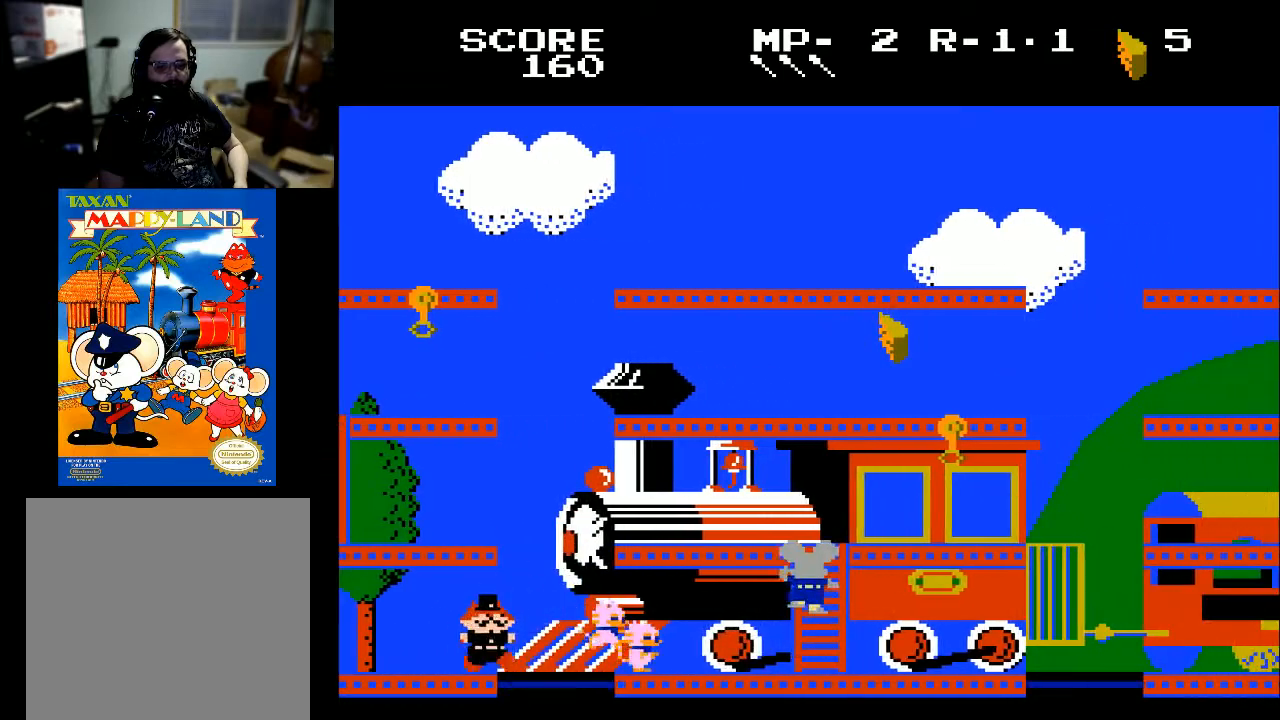
{"buttons": ["DPAD_RIGHT"], "left_stick": "center", "right_stick": "center", "events": [[500, "DPAD_RIGHT", "down"], [500, "DPAD_UP", "up"]]}
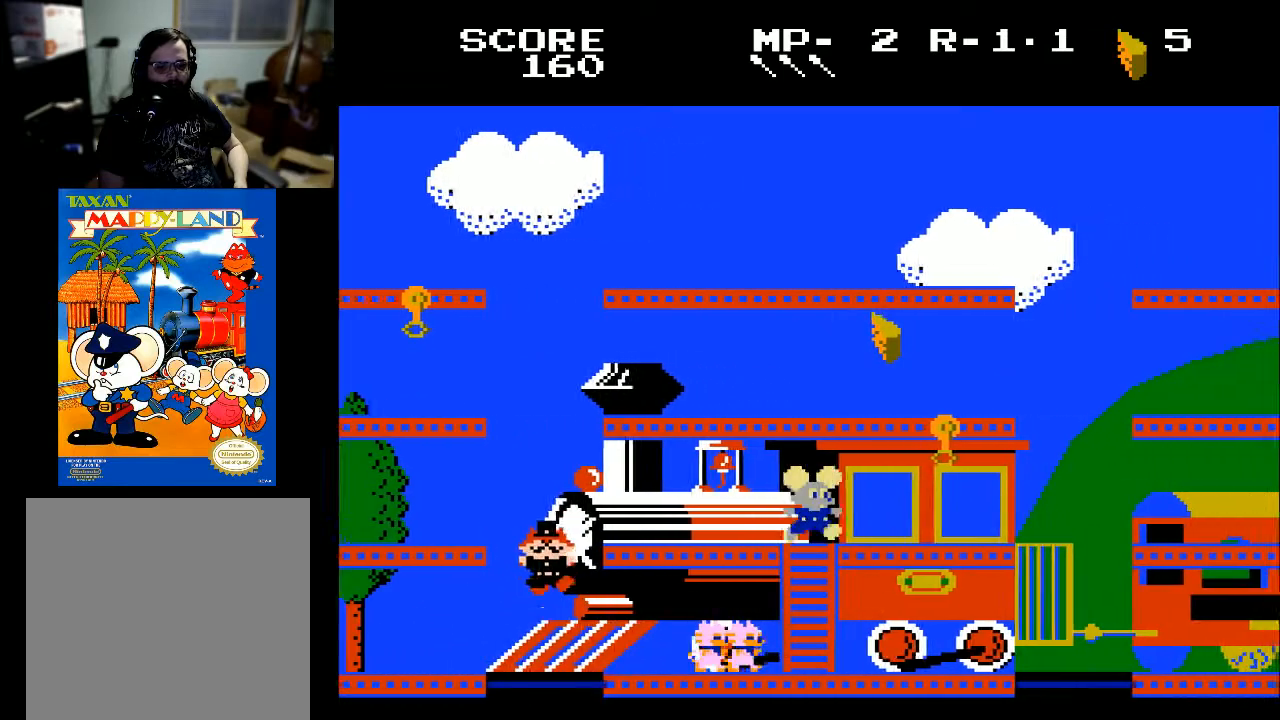
{"buttons": ["DPAD_RIGHT"], "left_stick": "center", "right_stick": "center", "events": []}
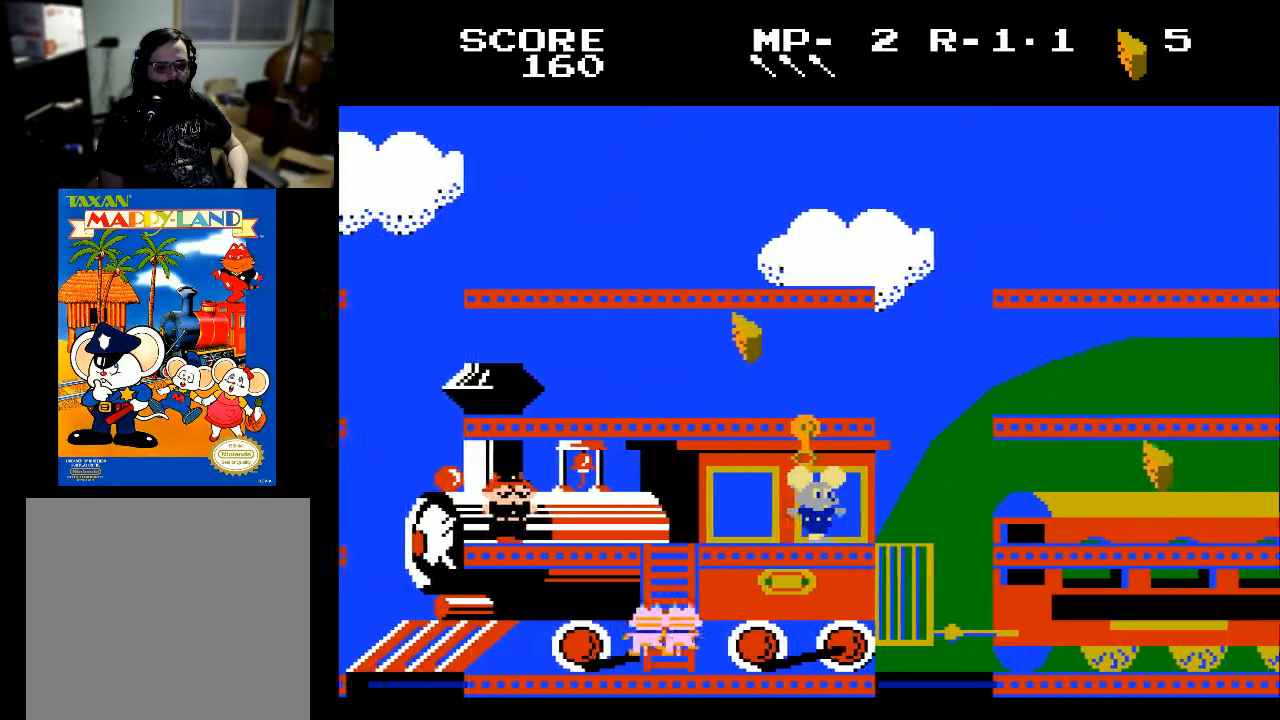
{"buttons": [], "left_stick": "center", "right_stick": "center", "events": [[233, "DPAD_RIGHT", "up"]]}
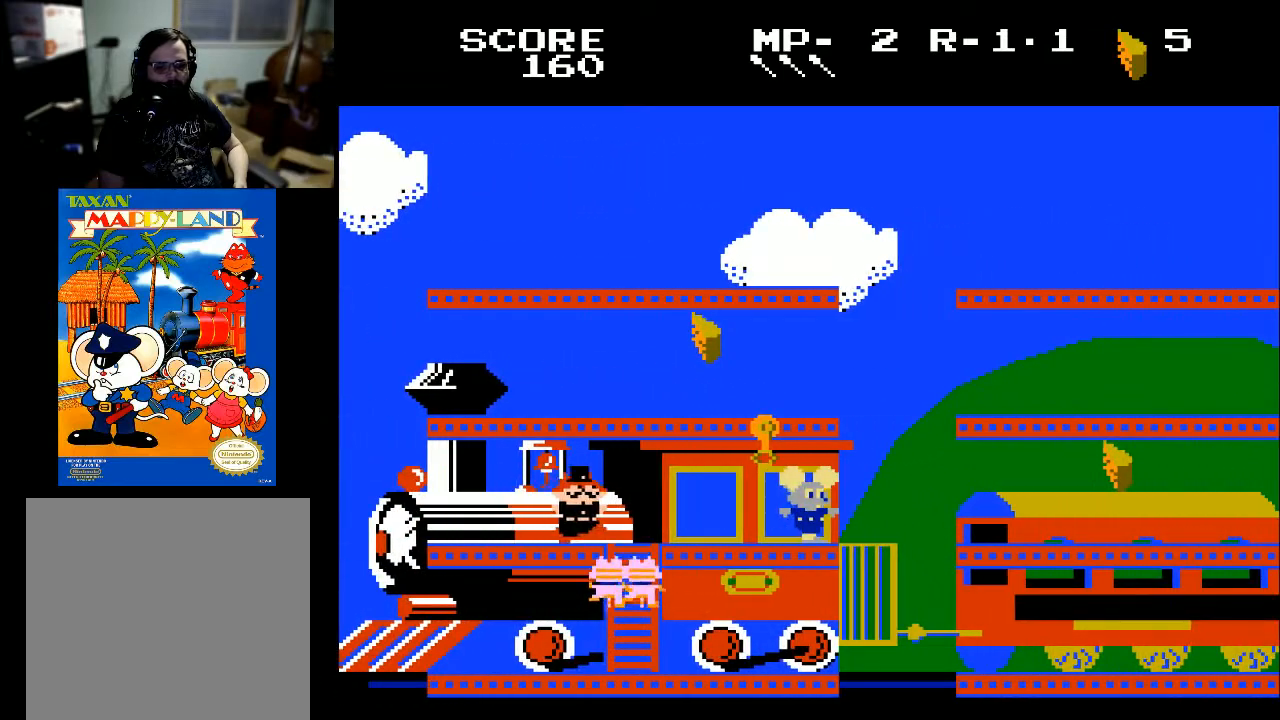
{"buttons": [], "left_stick": "center", "right_stick": "center", "events": [[67, "DPAD_LEFT", "down"], [233, "DPAD_LEFT", "up"]]}
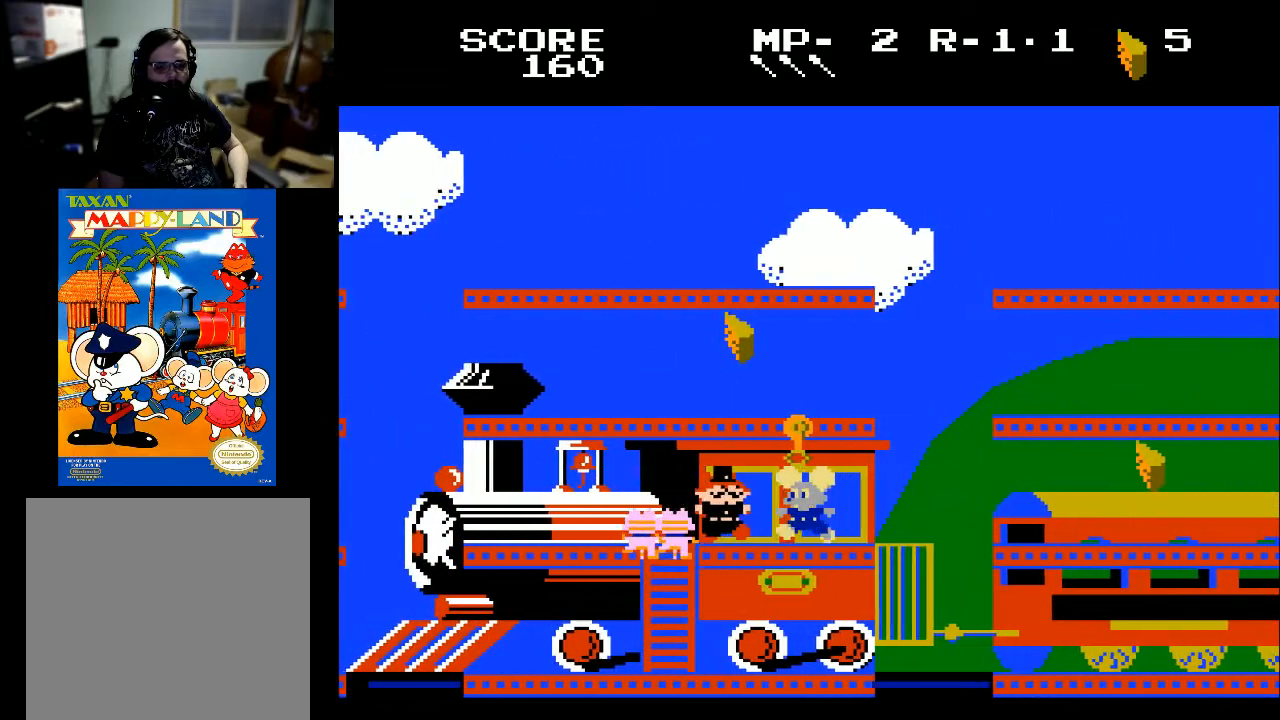
{"buttons": ["DPAD_LEFT"], "left_stick": "center", "right_stick": "center", "events": [[133, "DPAD_LEFT", "down"]]}